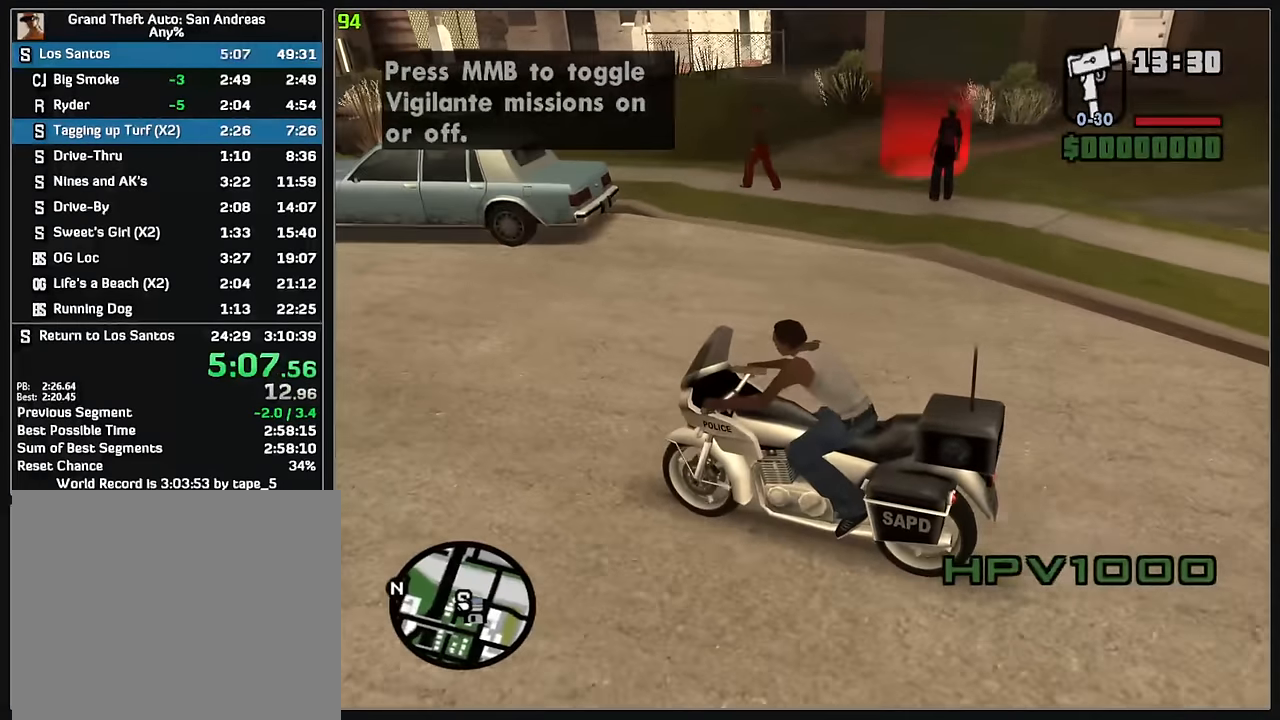
Gameplay with keyboard and mouse; each line is a JSON object with the keys and mouse buttons held at the frame after it. "events" lists presses ("down") and releases ("up") of "d", "w", "mouse_left", "mouse_wheel" and "mouse_right" between this image and that frame as [ms after this image, input, new state], when the widget could be followed in between. "mouse_left", "mouse_wheel", "mouse_right" = the "left", "wheel", "right" buttons of the "mouse" list. No other keys are recorded. "wheel" means that the mouse wheel is clicked or scrolled. Mouse movement is not recorded.
{"keys": ["d"], "mouse": [], "events": []}
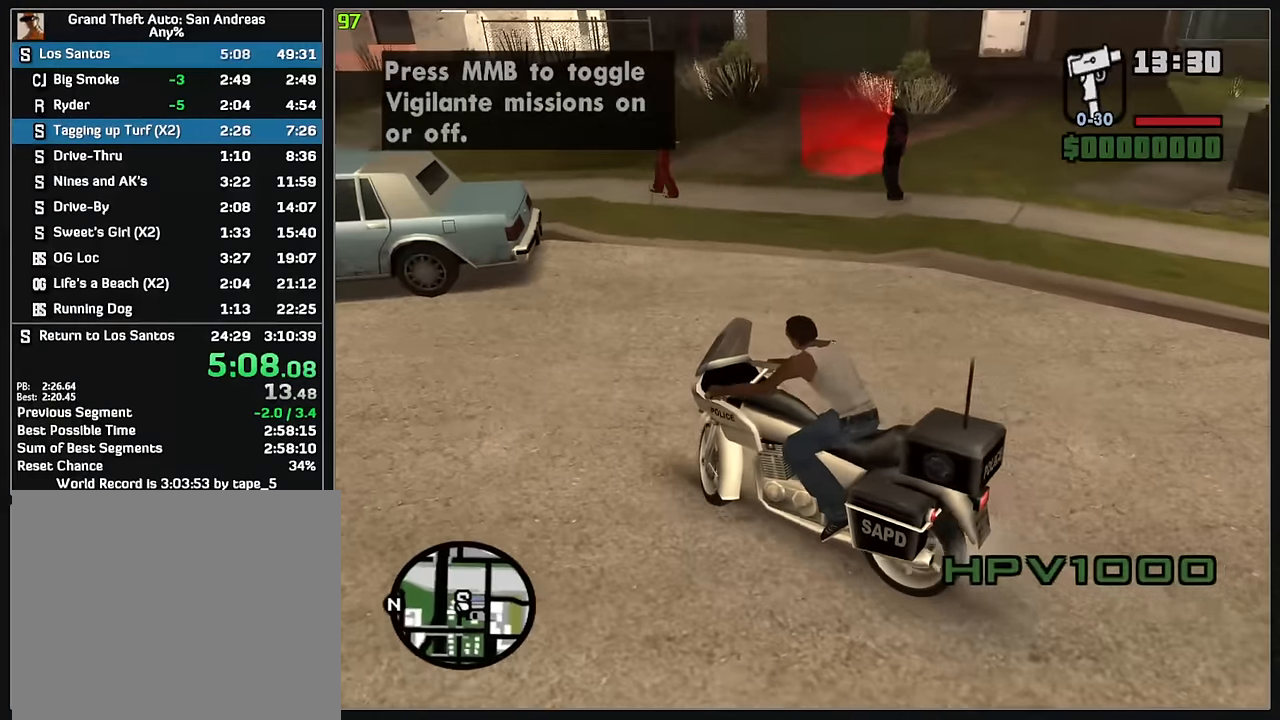
{"keys": ["d", "w"], "mouse": [], "events": [[383, "w", "down"]]}
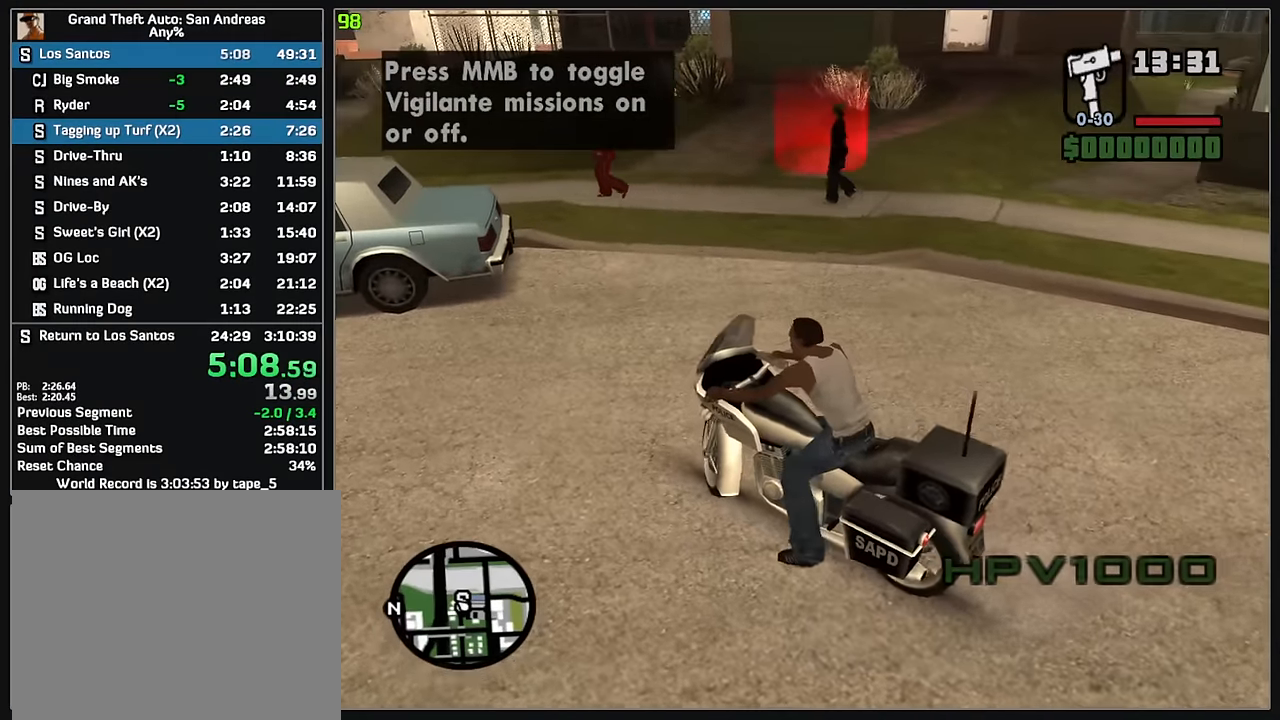
{"keys": ["d", "w"], "mouse": [], "events": [[50, "w", "up"], [483, "w", "down"]]}
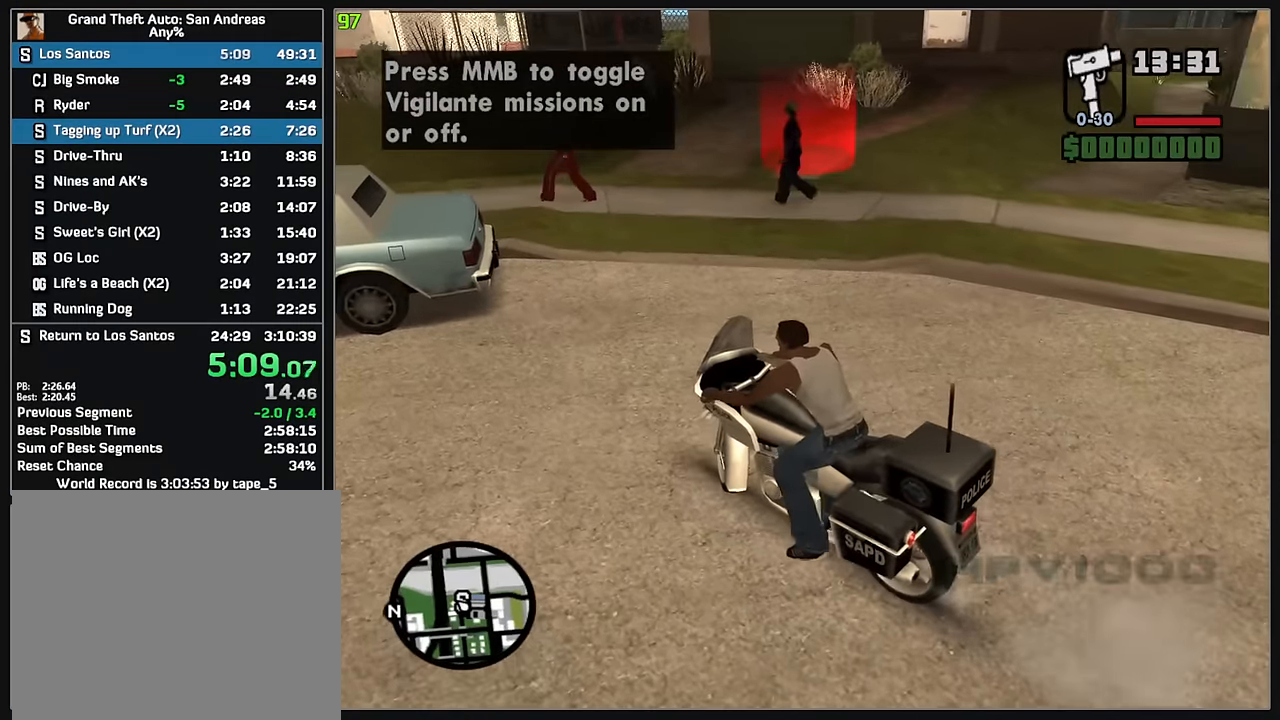
{"keys": ["d", "w"], "mouse": [], "events": [[100, "w", "up"], [283, "w", "down"], [333, "w", "up"], [450, "w", "down"]]}
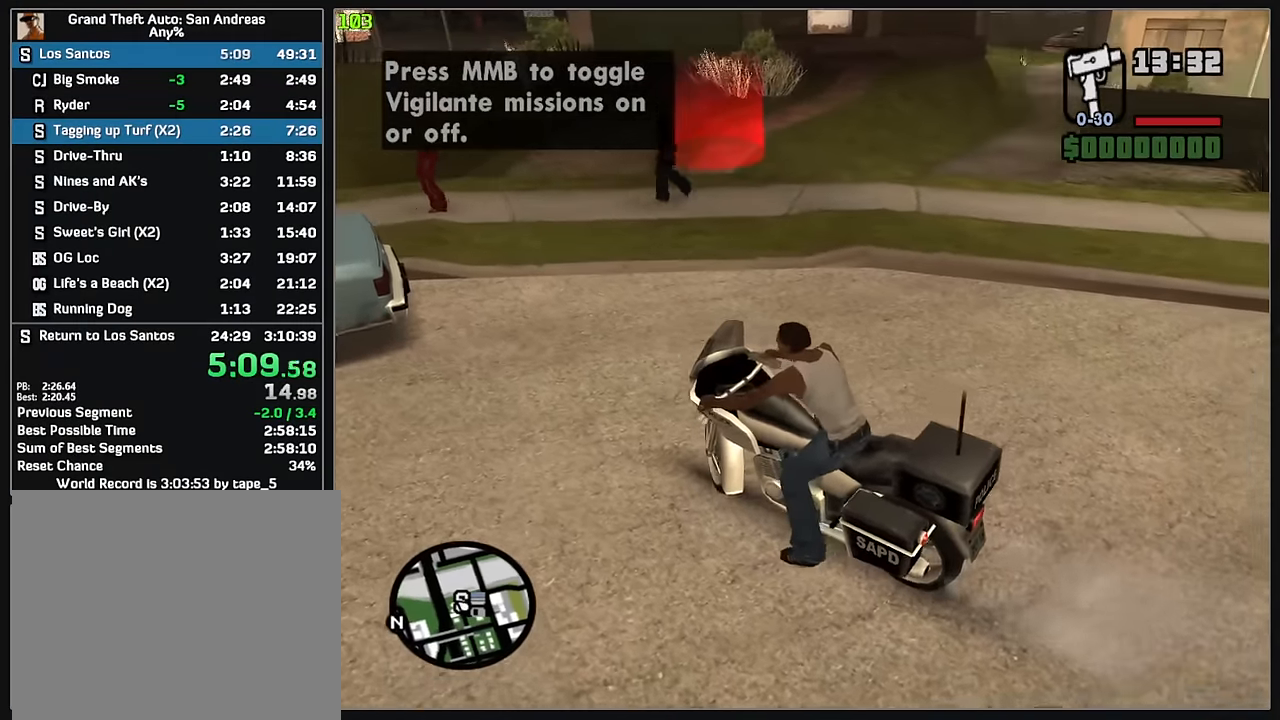
{"keys": ["d", "w"], "mouse": [], "events": []}
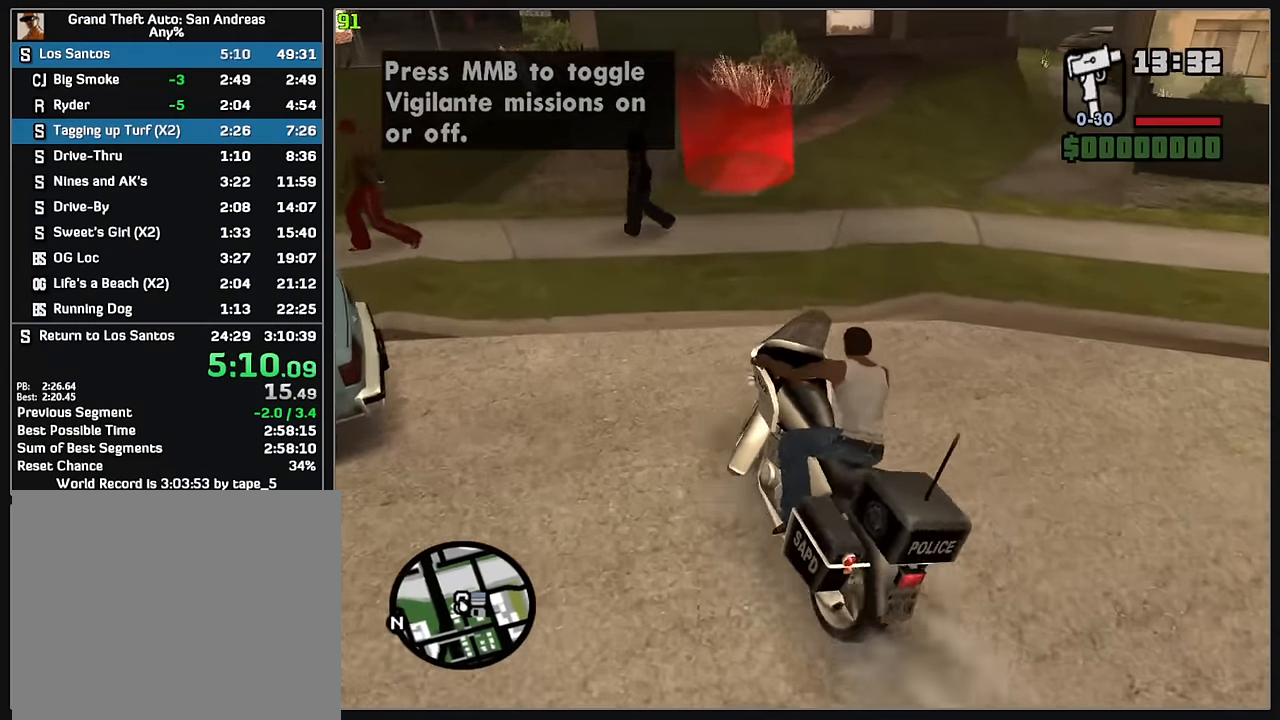
{"keys": [], "mouse": [], "events": [[100, "d", "up"], [317, "w", "up"], [333, "d", "down"], [383, "d", "up"]]}
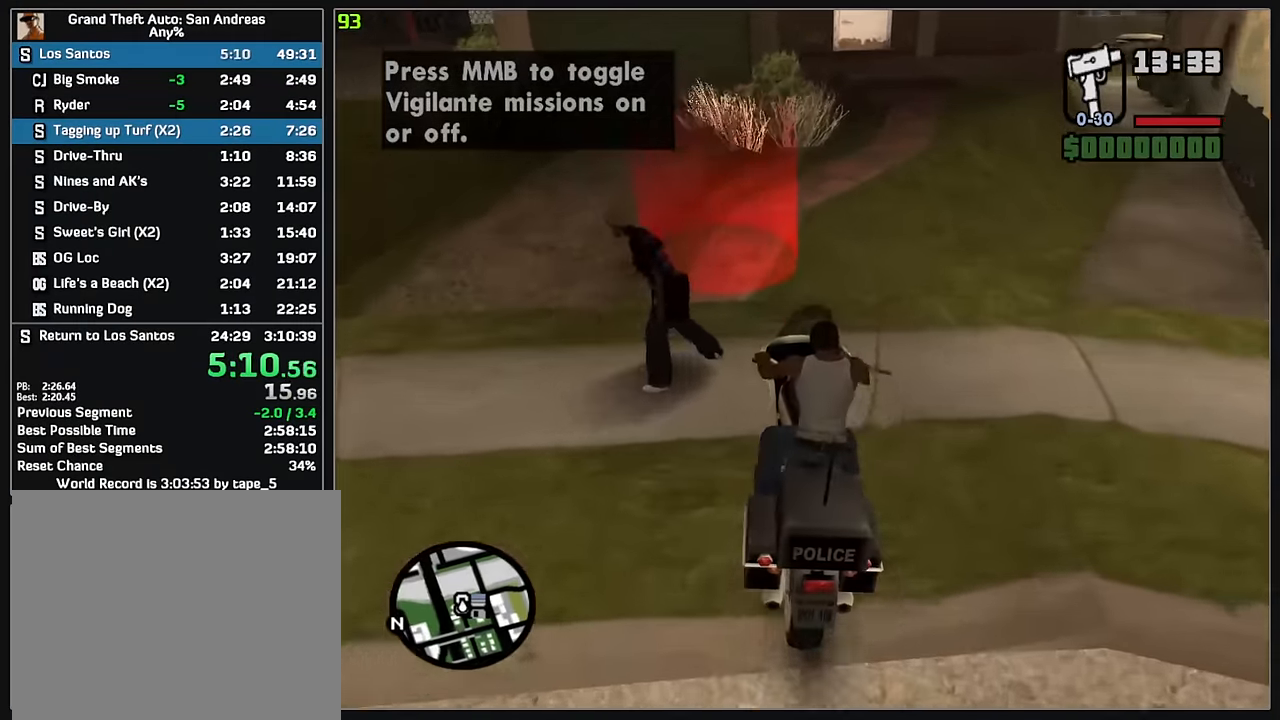
{"keys": [], "mouse": ["wheel"], "events": [[133, "d", "down"], [267, "mouse_wheel", "down"], [283, "d", "up"]]}
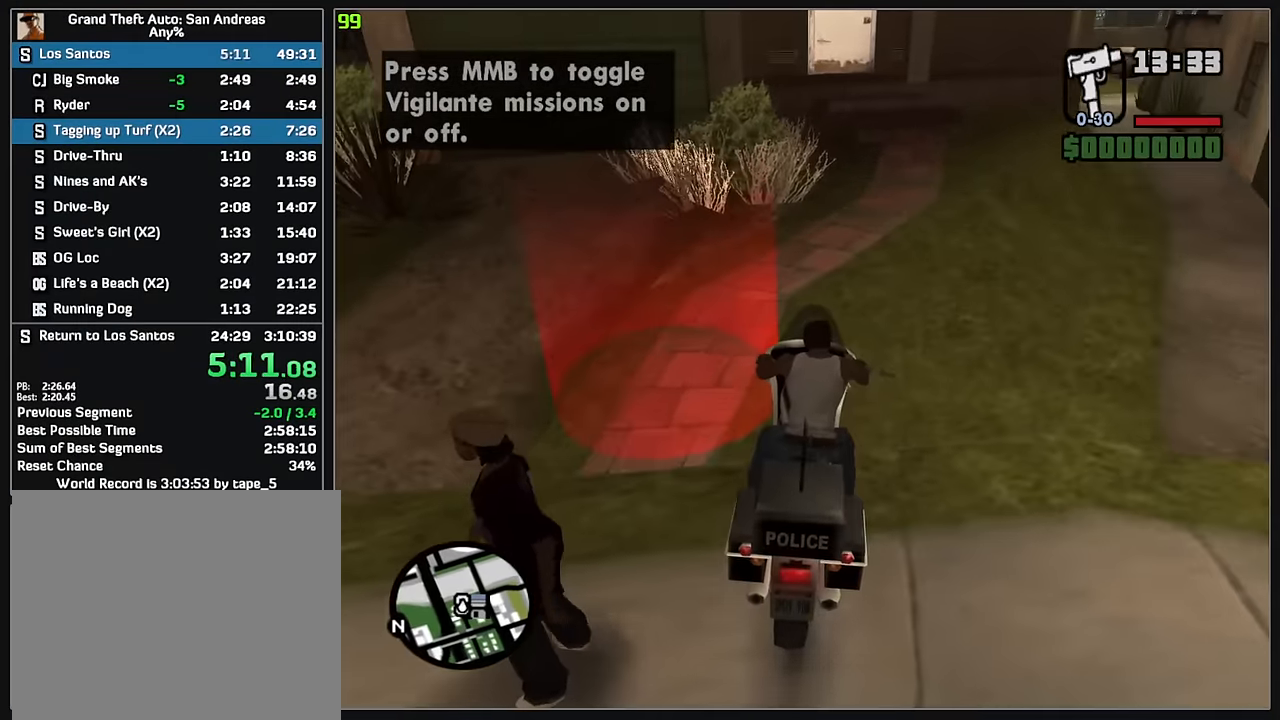
{"keys": [], "mouse": ["wheel"]}
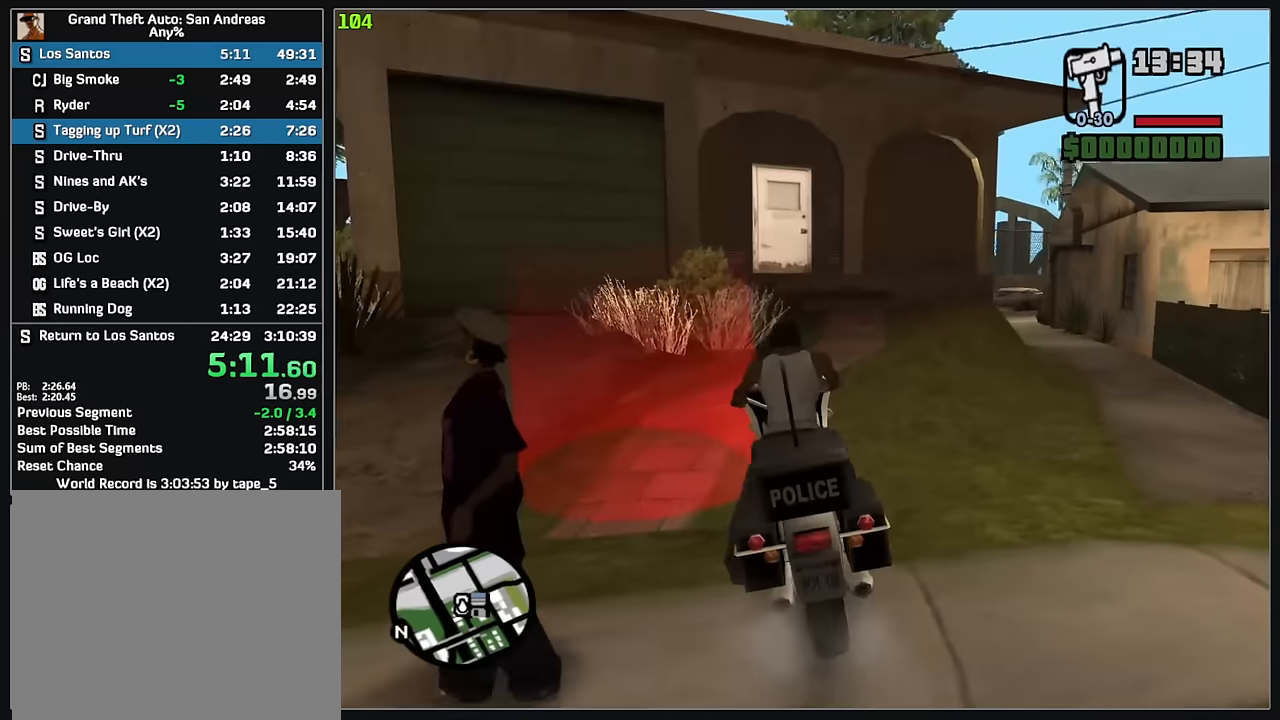
{"keys": [], "mouse": ["wheel"], "events": []}
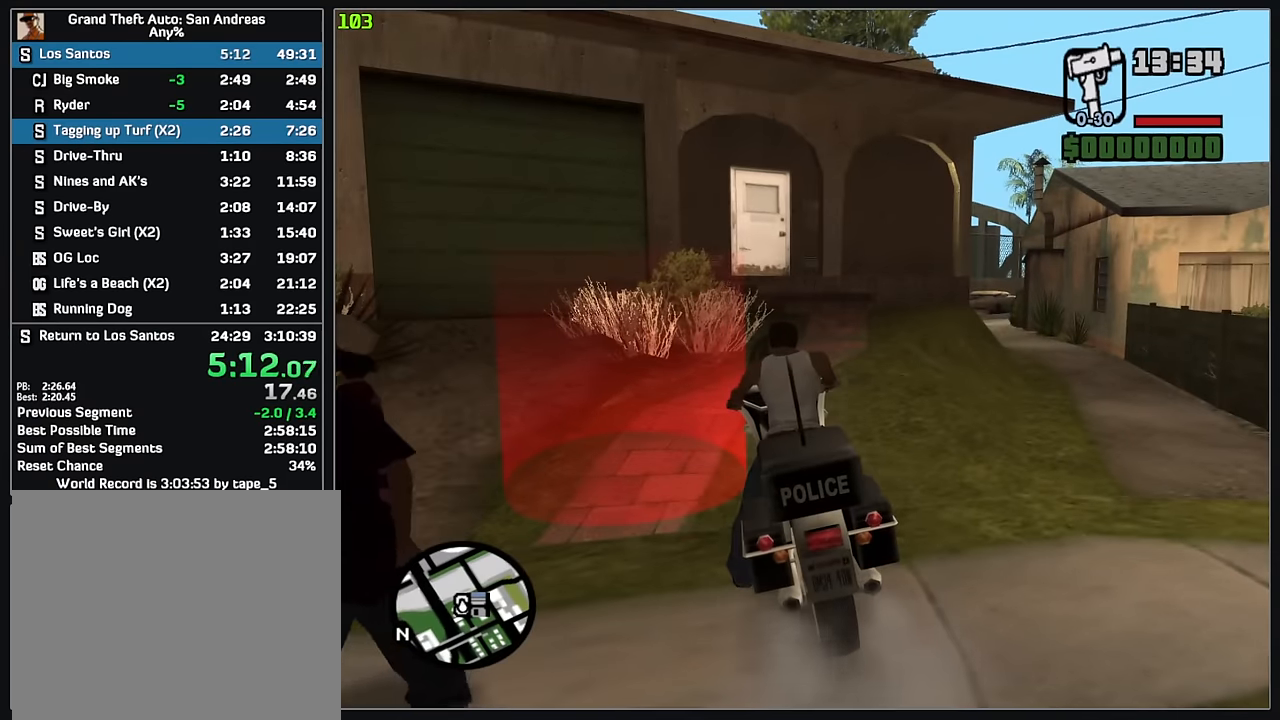
{"keys": [], "mouse": ["wheel"], "events": []}
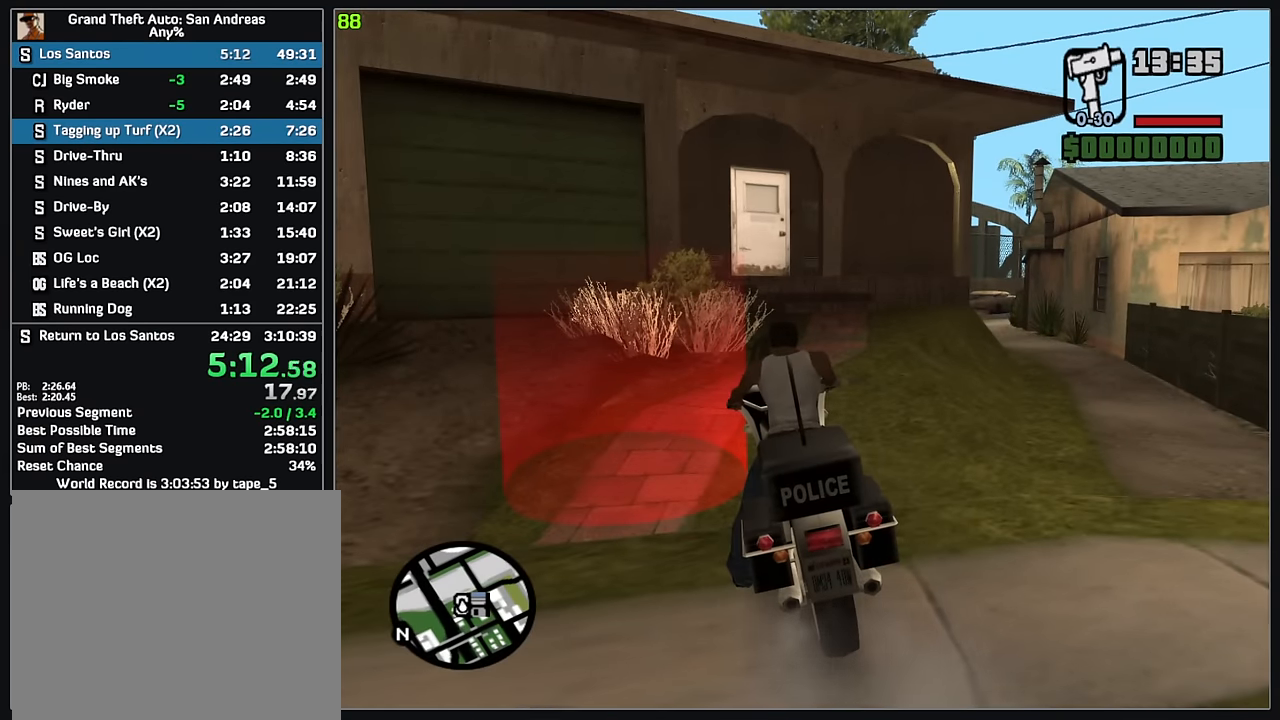
{"keys": [], "mouse": ["wheel"], "events": []}
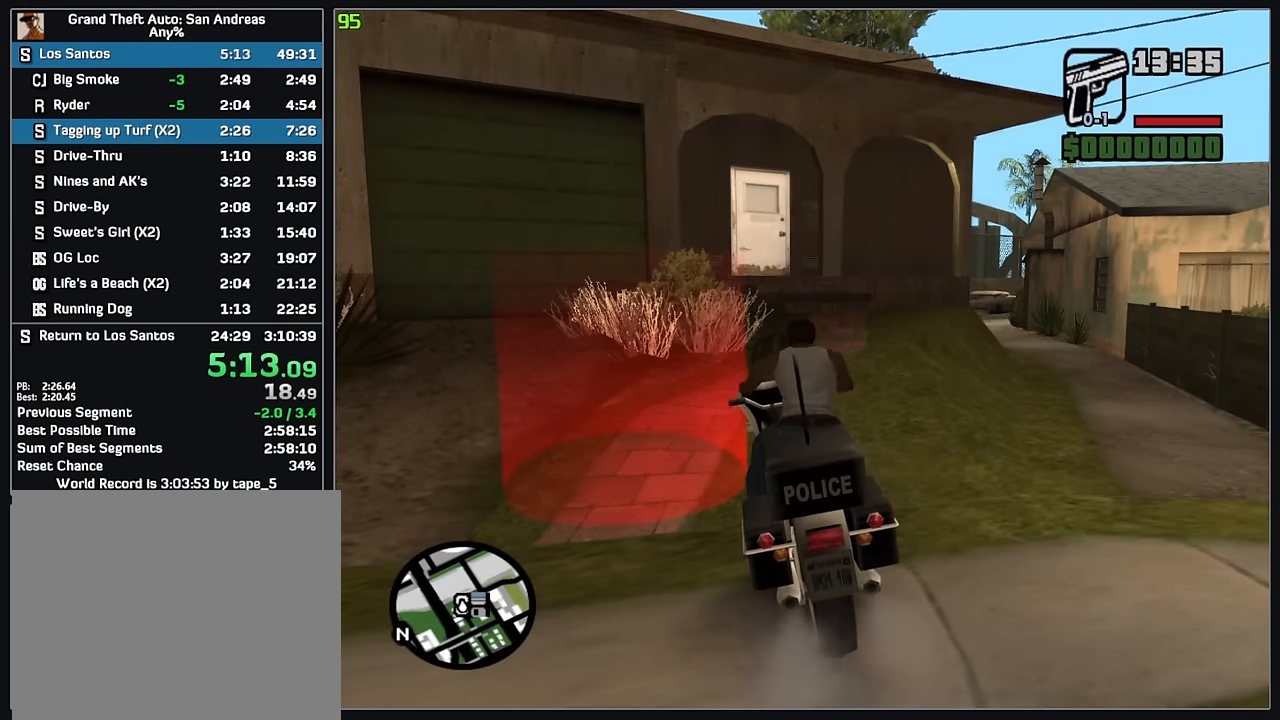
{"keys": [], "mouse": ["wheel"], "events": []}
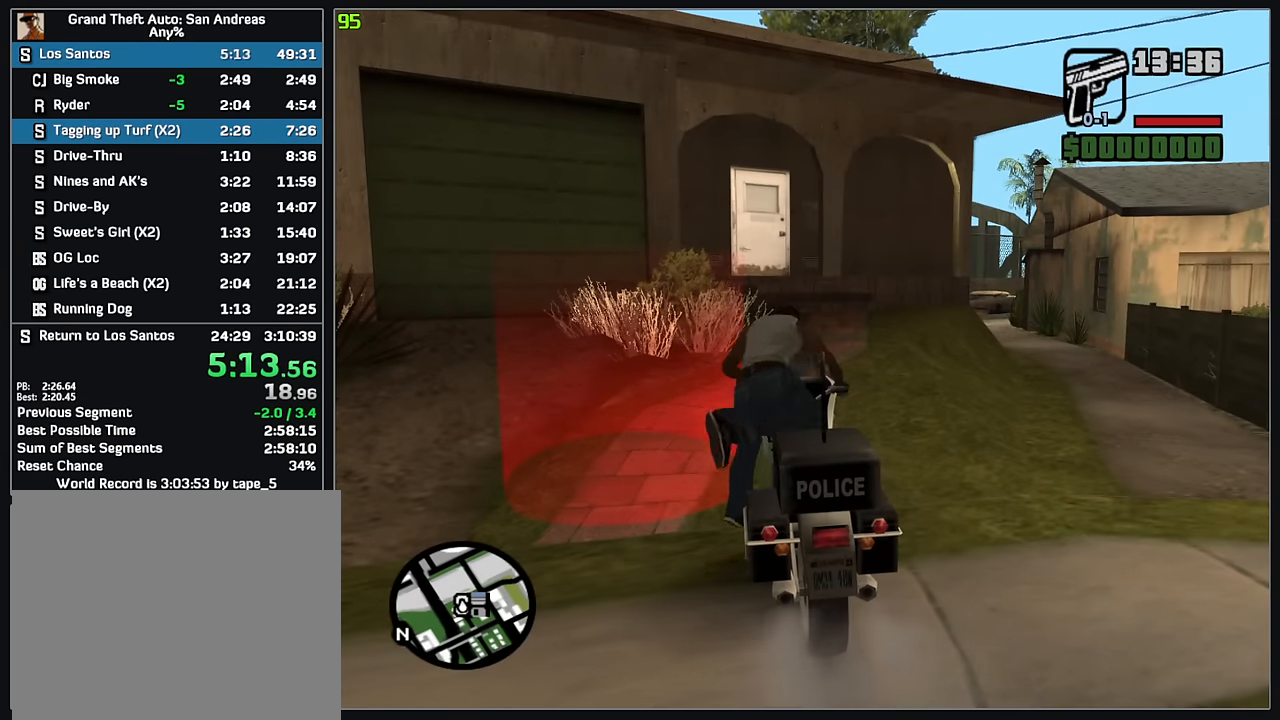
{"keys": ["w"], "mouse": ["wheel"], "events": [[350, "w", "down"]]}
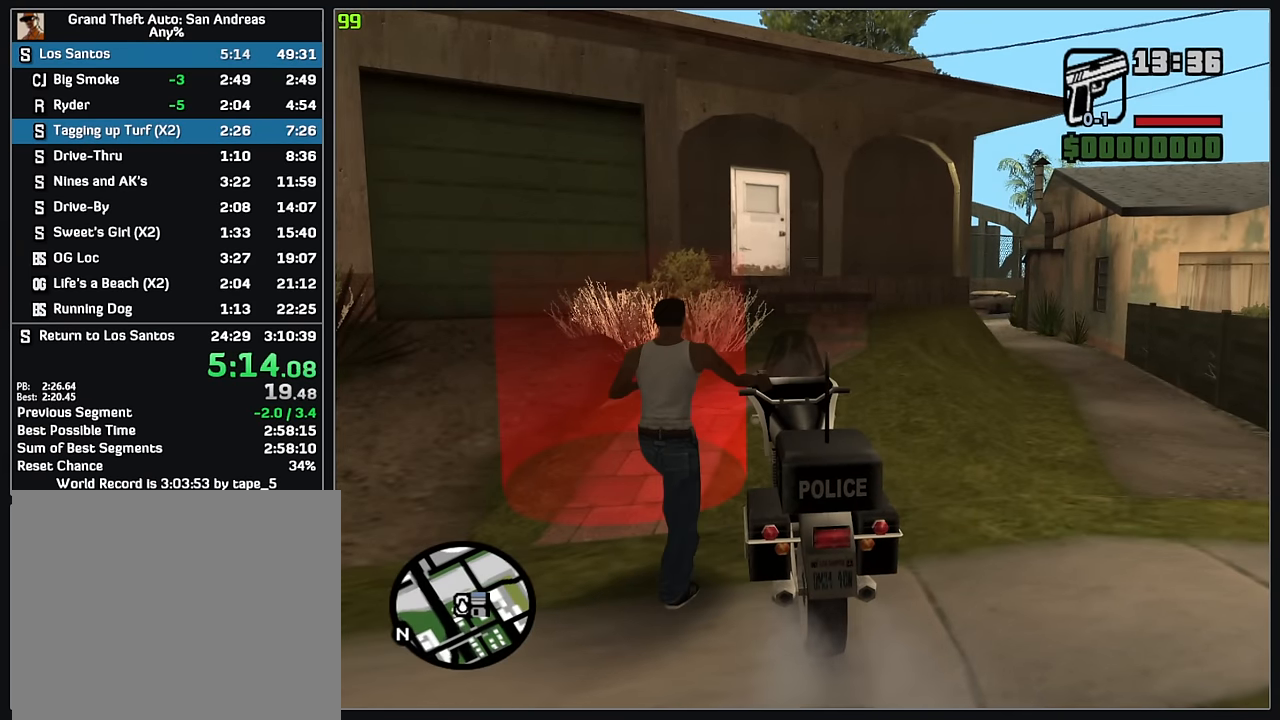
{"keys": ["w"], "mouse": ["wheel"], "events": []}
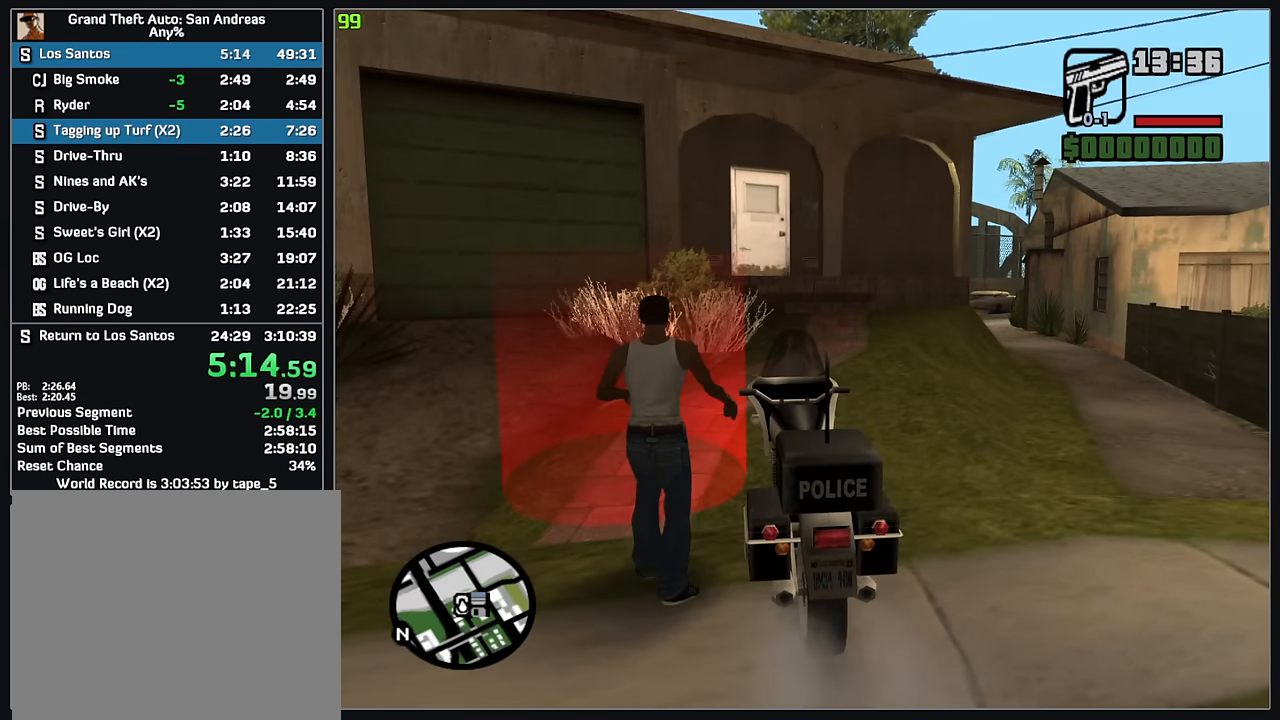
{"keys": ["w"], "mouse": ["wheel"], "events": []}
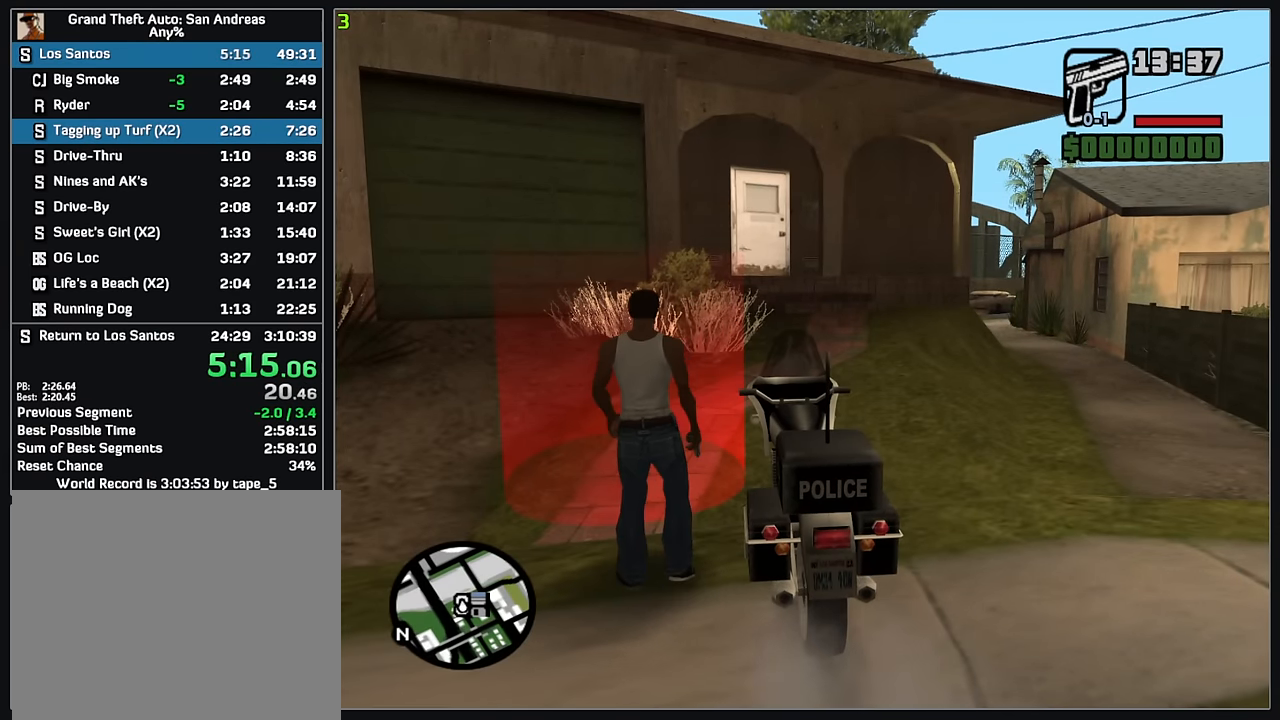
{"keys": ["w"], "mouse": [], "events": [[217, "mouse_wheel", "up"]]}
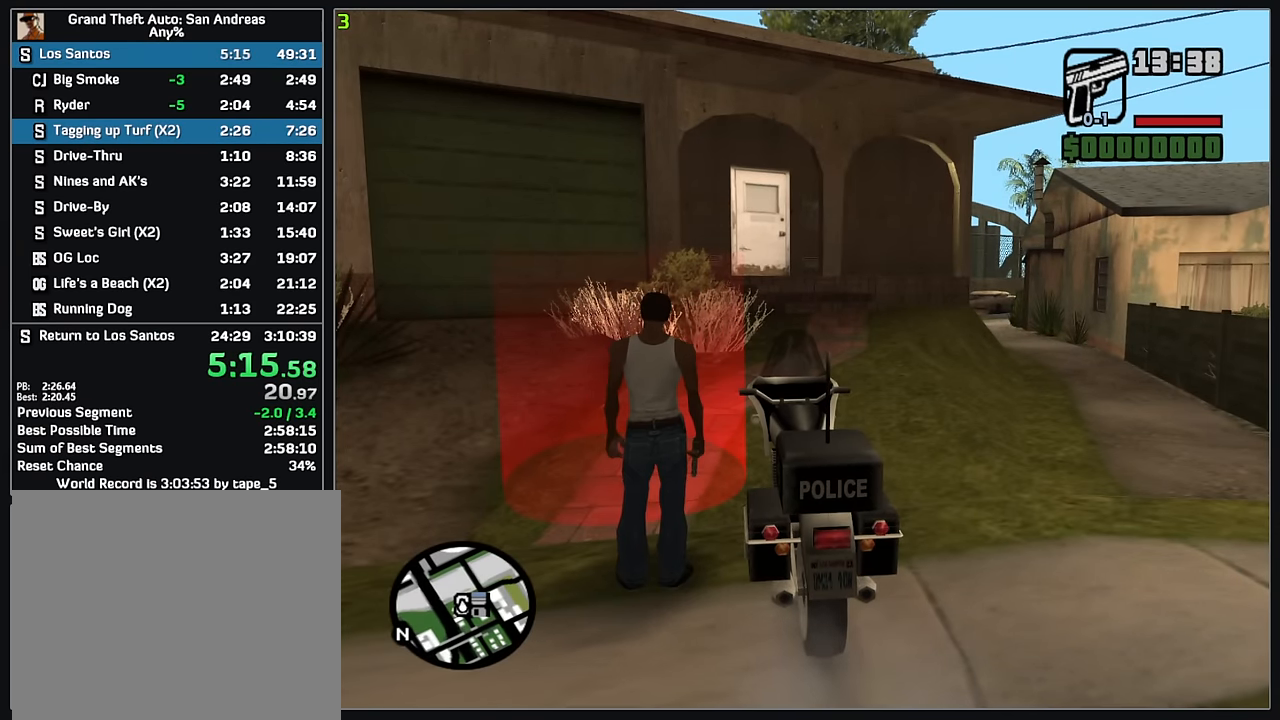
{"keys": ["w"], "mouse": [], "events": []}
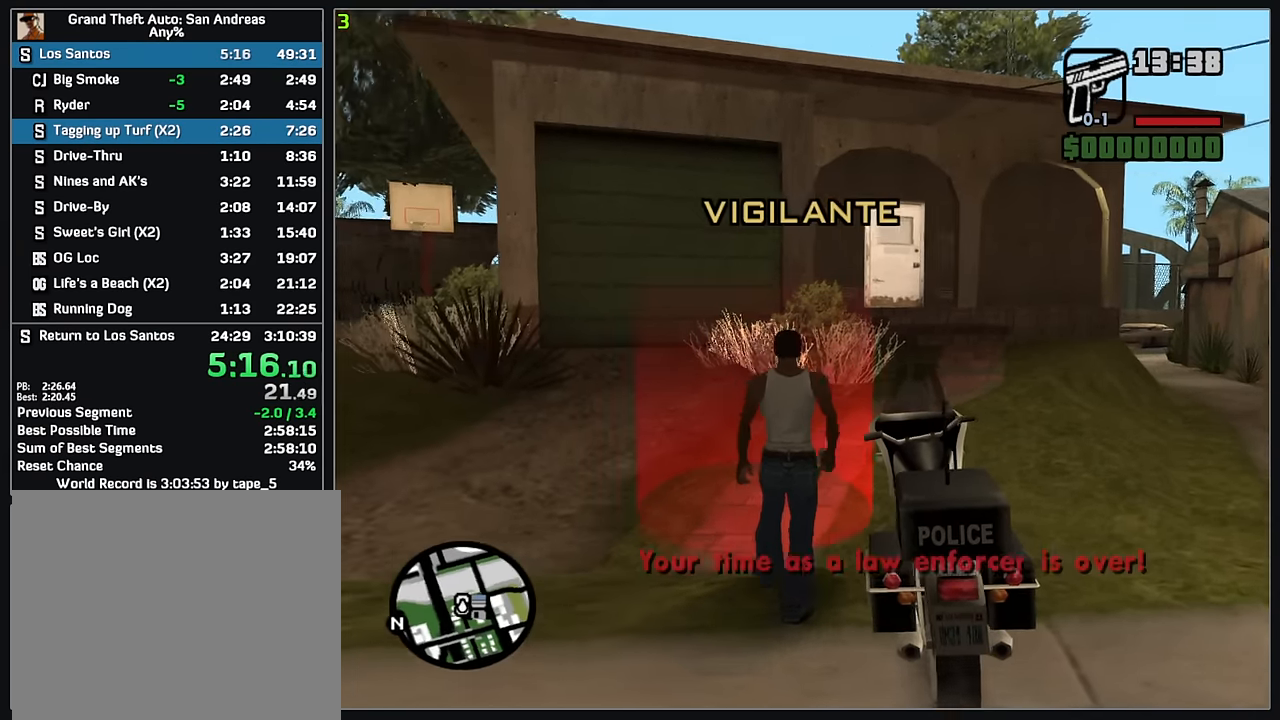
{"keys": [], "mouse": [], "events": [[250, "w", "up"]]}
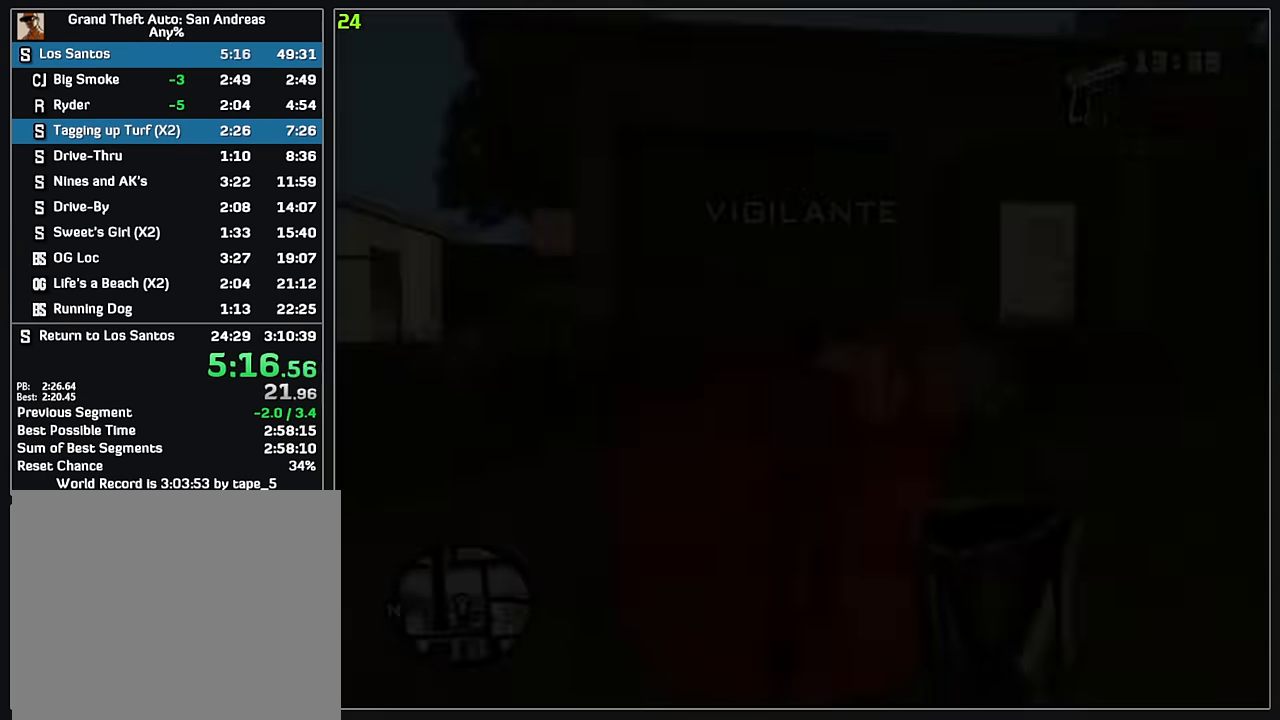
{"keys": [], "mouse": [], "events": []}
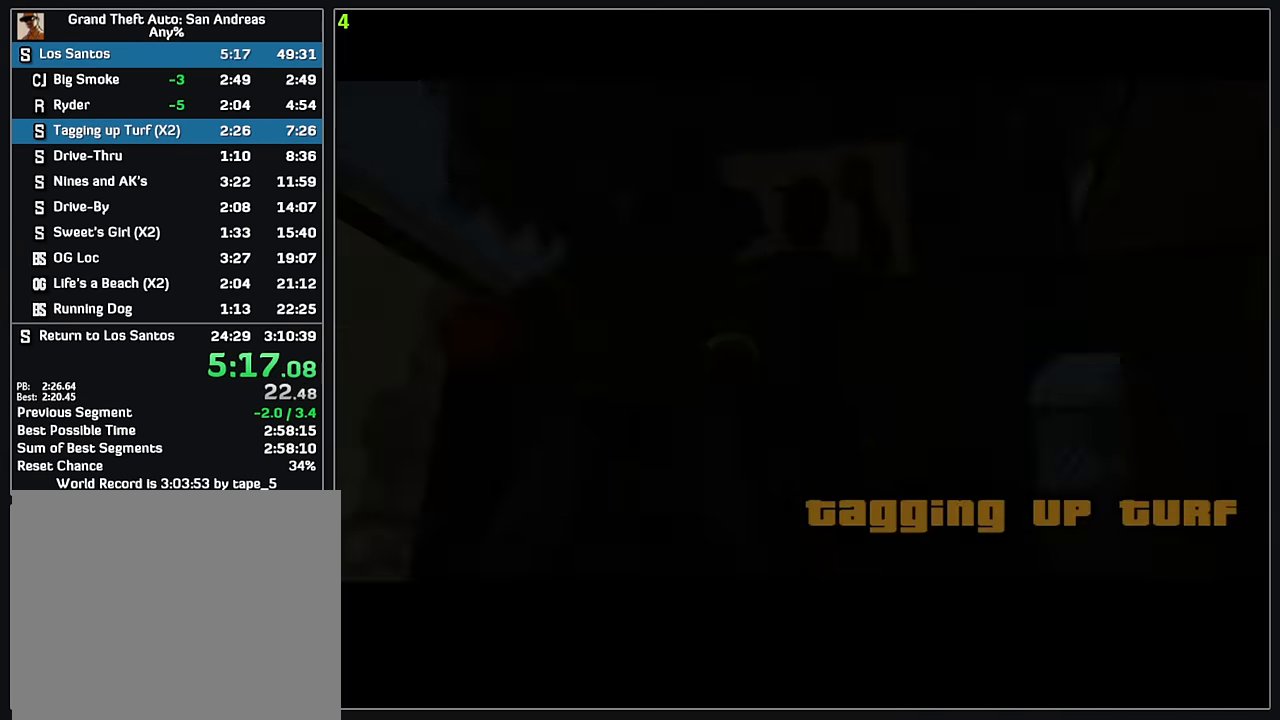
{"keys": [], "mouse": [], "events": []}
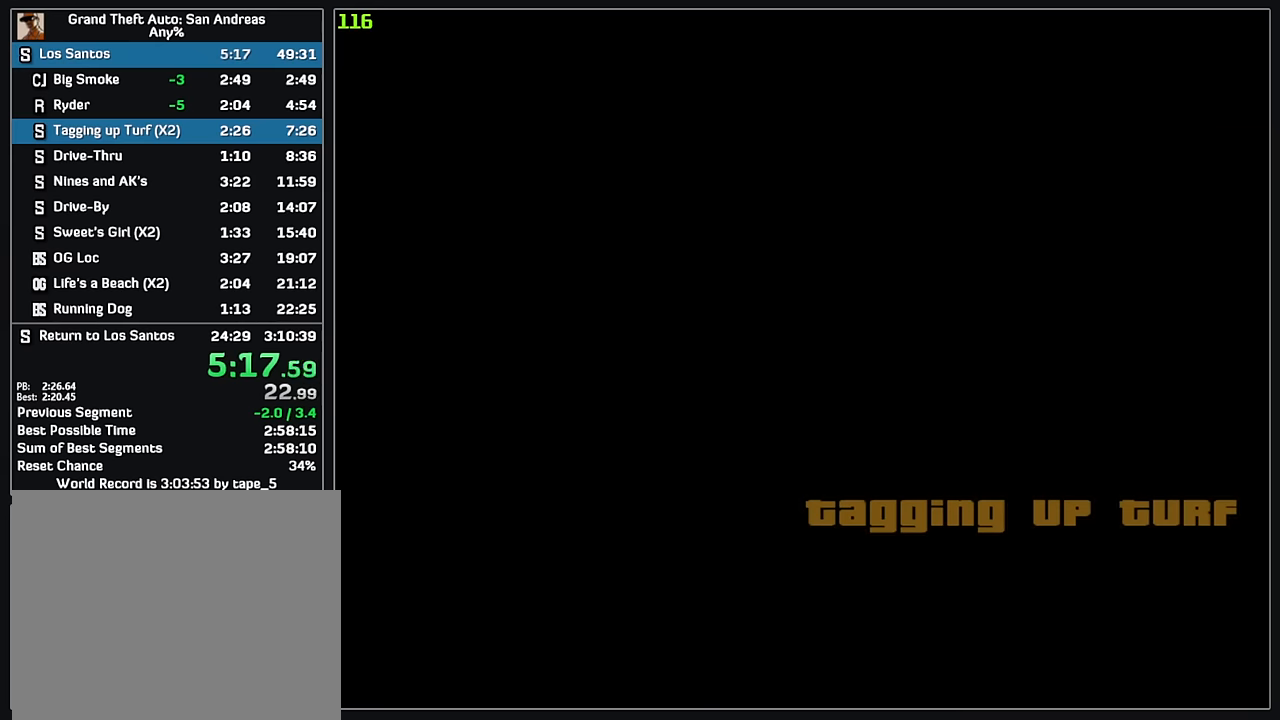
{"keys": [], "mouse": [], "events": []}
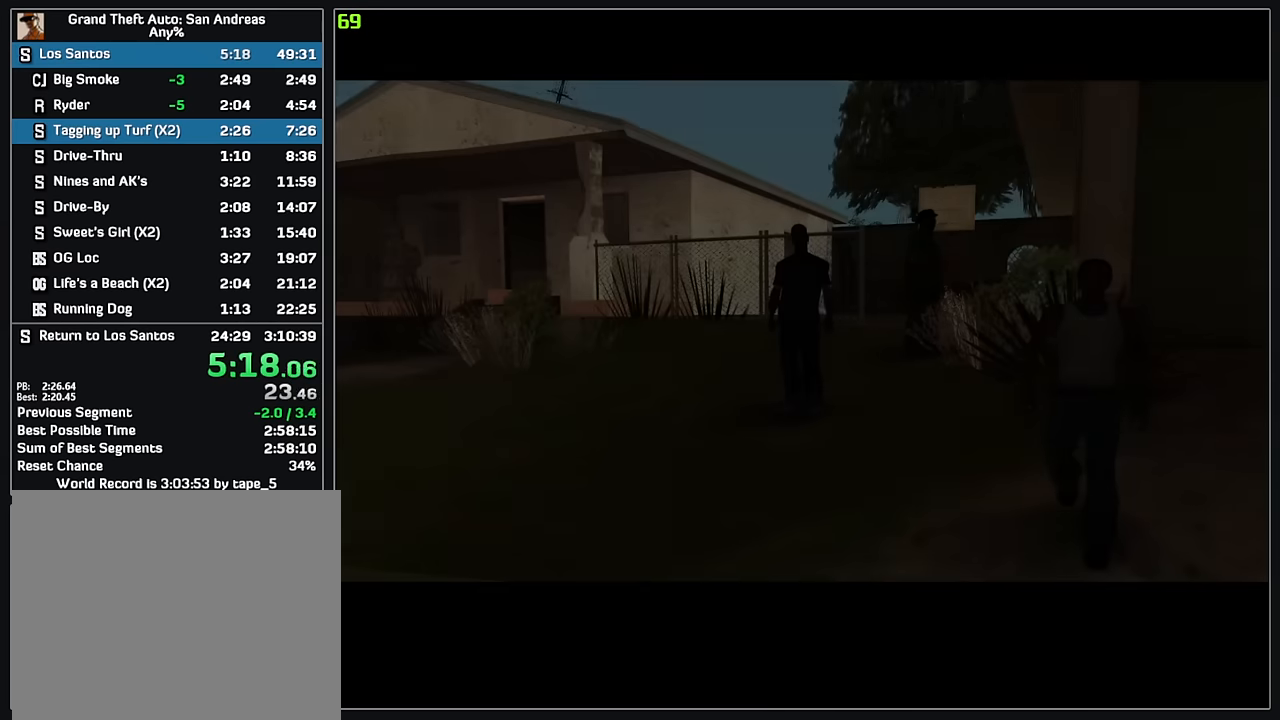
{"keys": ["w"], "mouse": [], "events": [[350, "w", "down"], [383, "w", "up"], [483, "w", "down"]]}
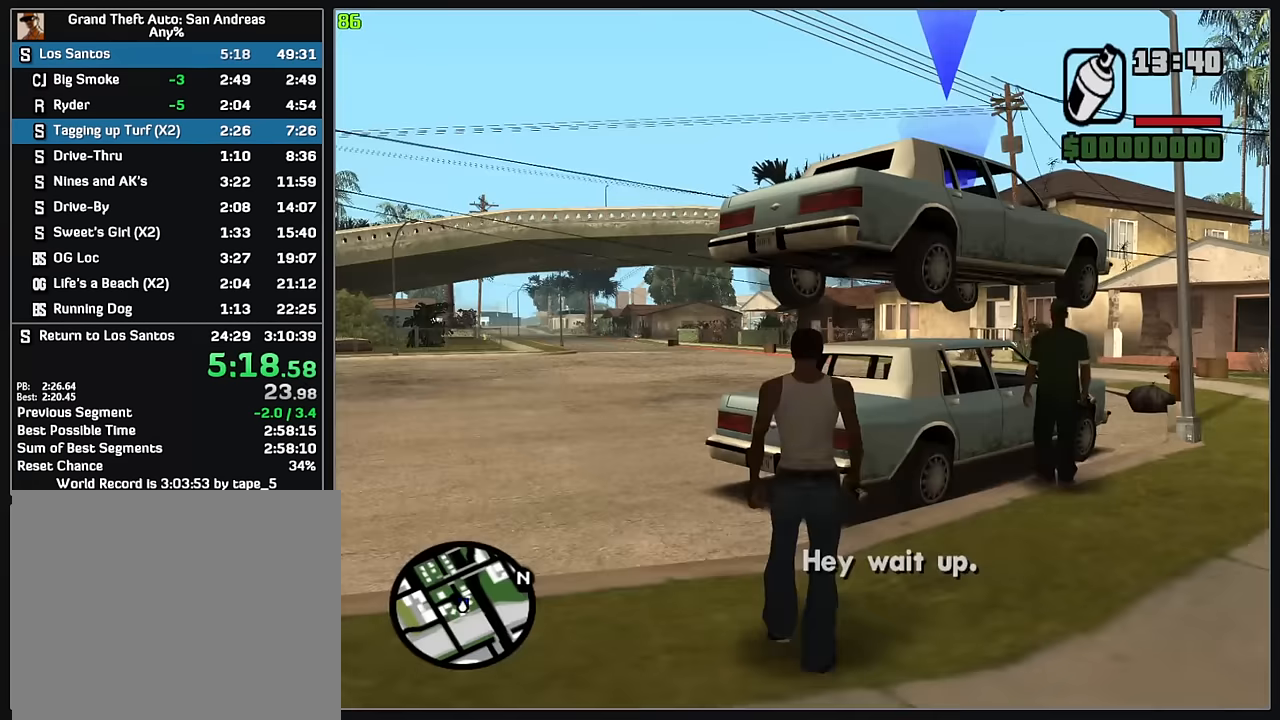
{"keys": ["w"], "mouse": [], "events": [[33, "w", "up"], [100, "w", "down"]]}
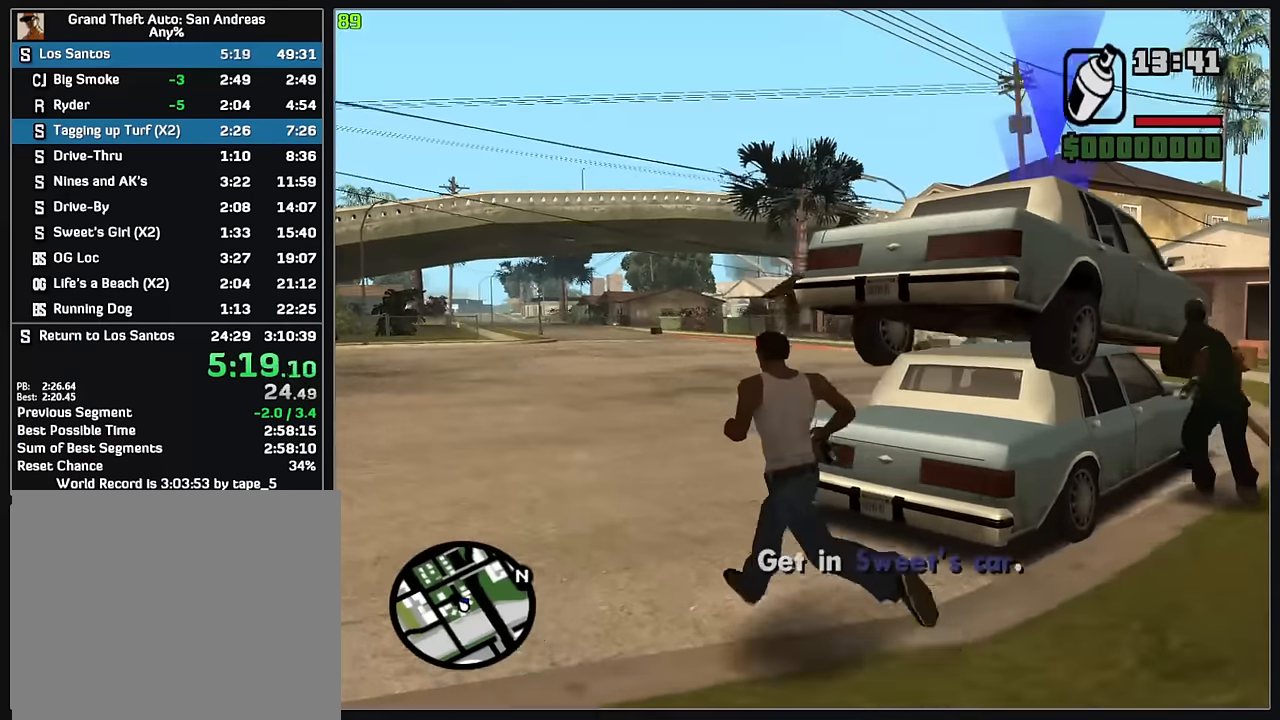
{"keys": ["w"], "mouse": [], "events": []}
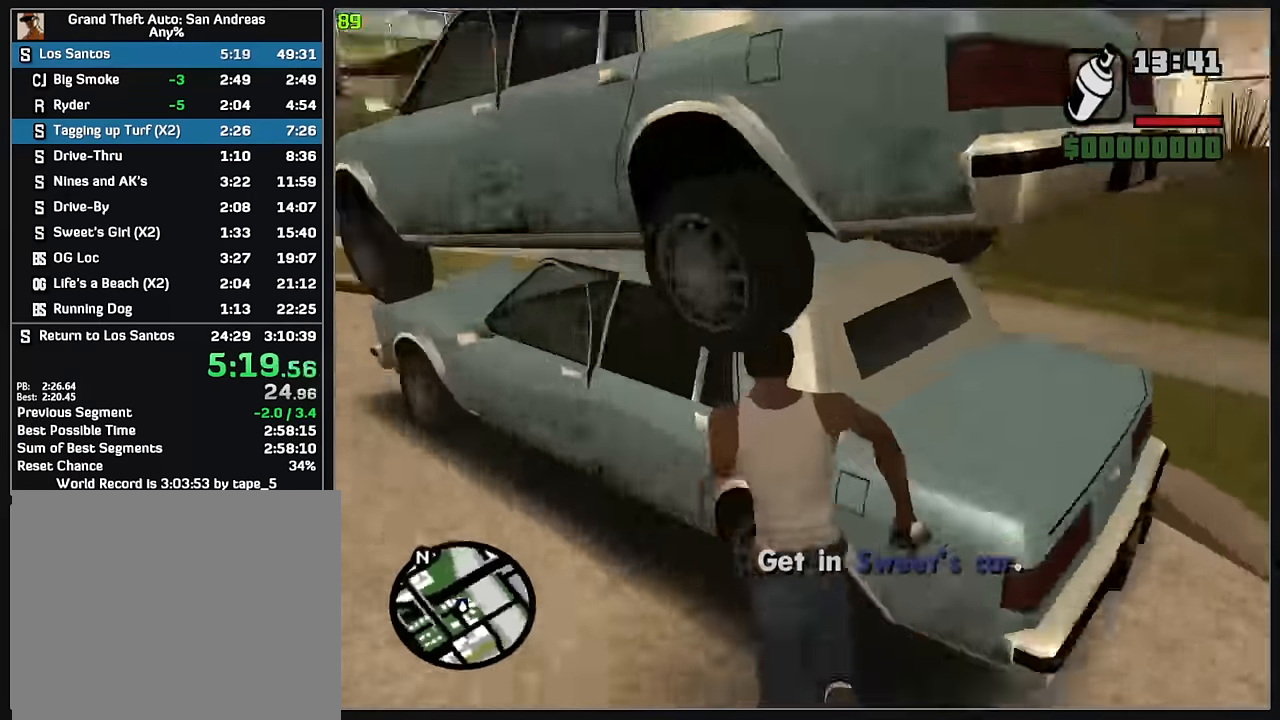
{"keys": [], "mouse": [], "events": [[83, "w", "up"]]}
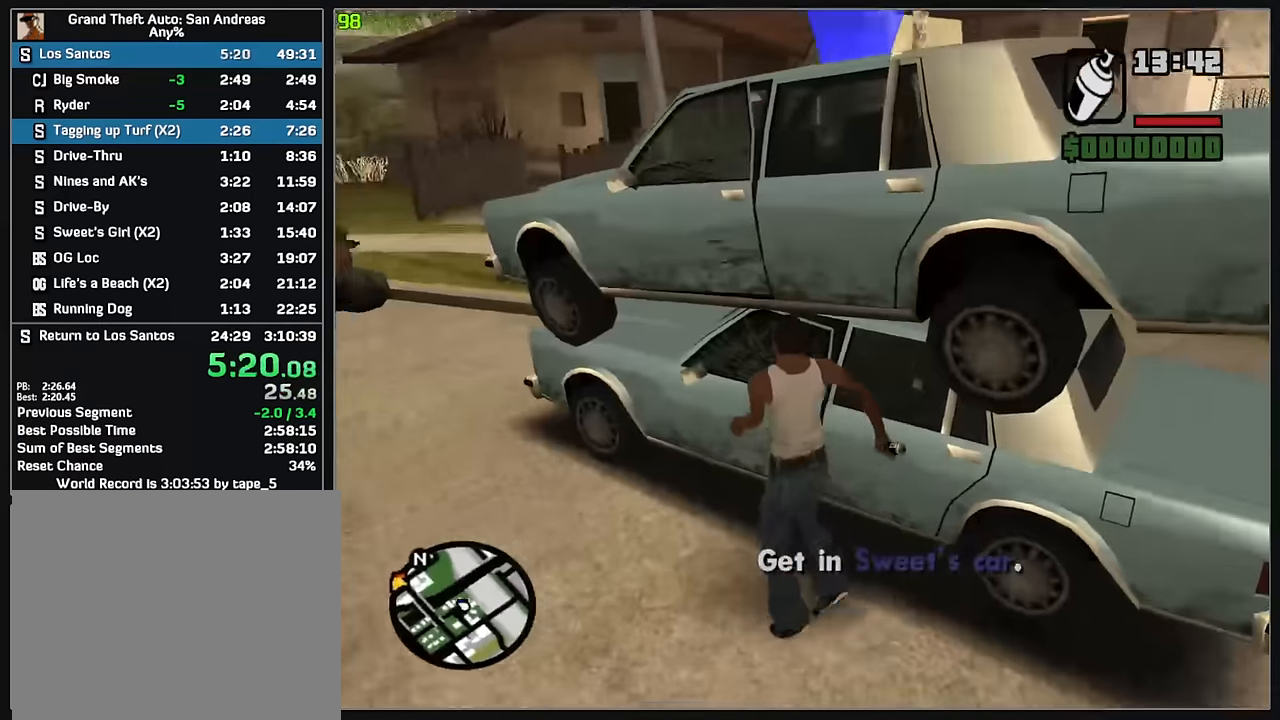
{"keys": [], "mouse": [], "events": []}
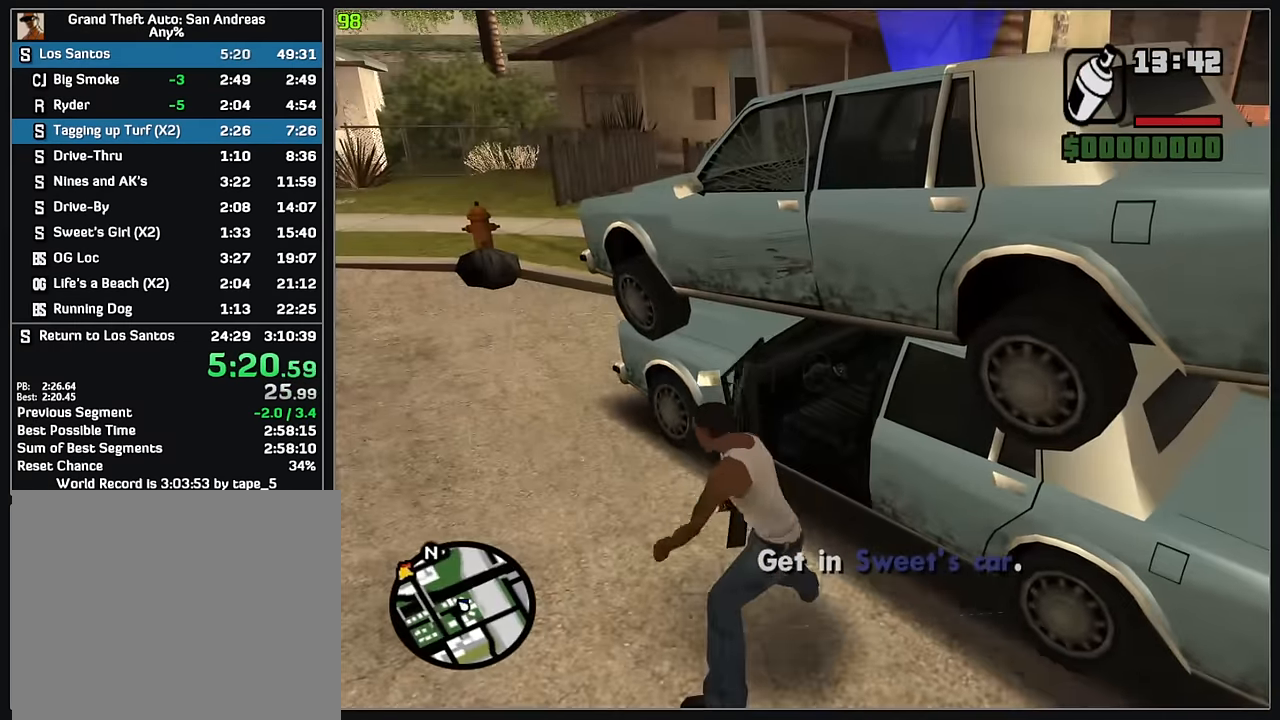
{"keys": [], "mouse": [], "events": []}
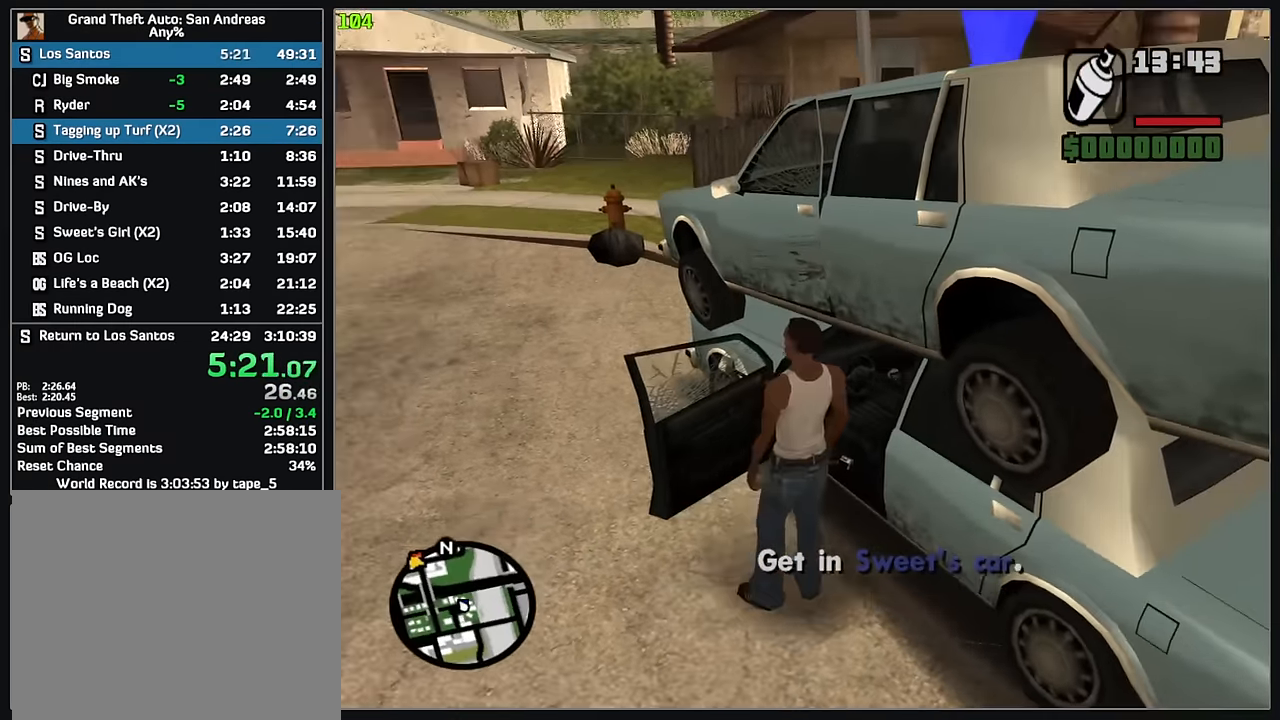
{"keys": [], "mouse": [], "events": []}
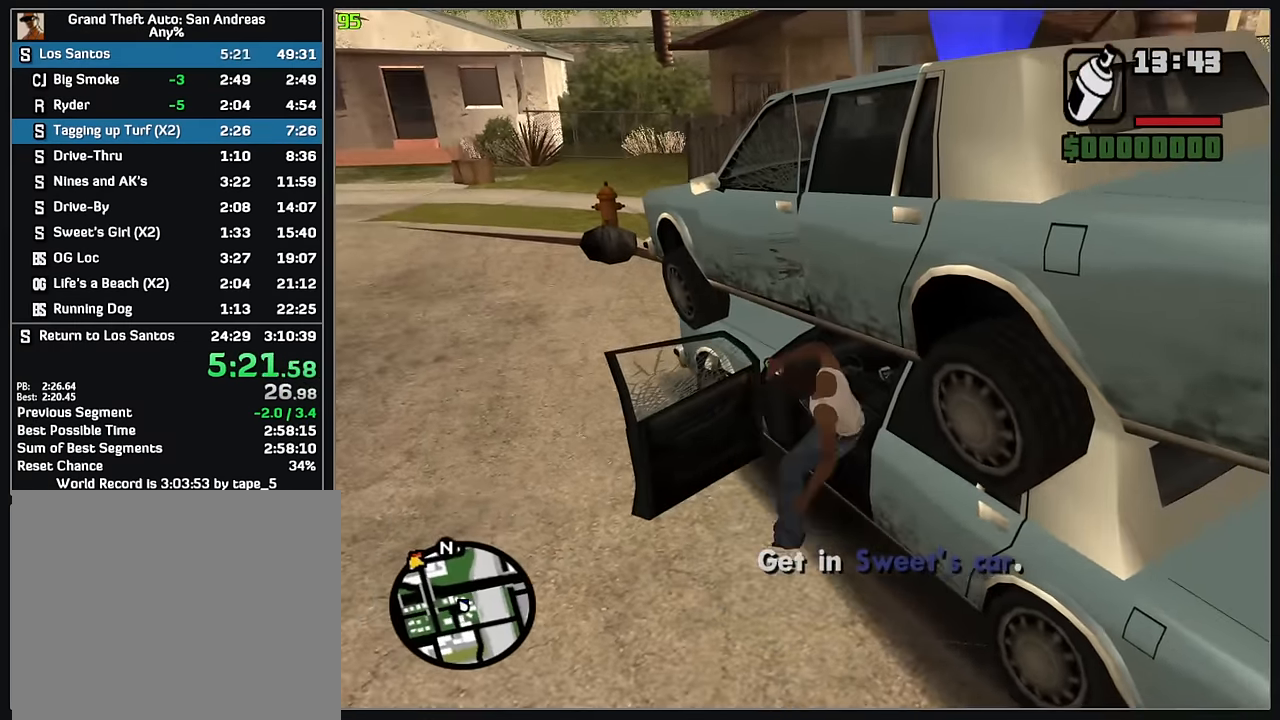
{"keys": ["w"], "mouse": [], "events": [[16, "w", "down"]]}
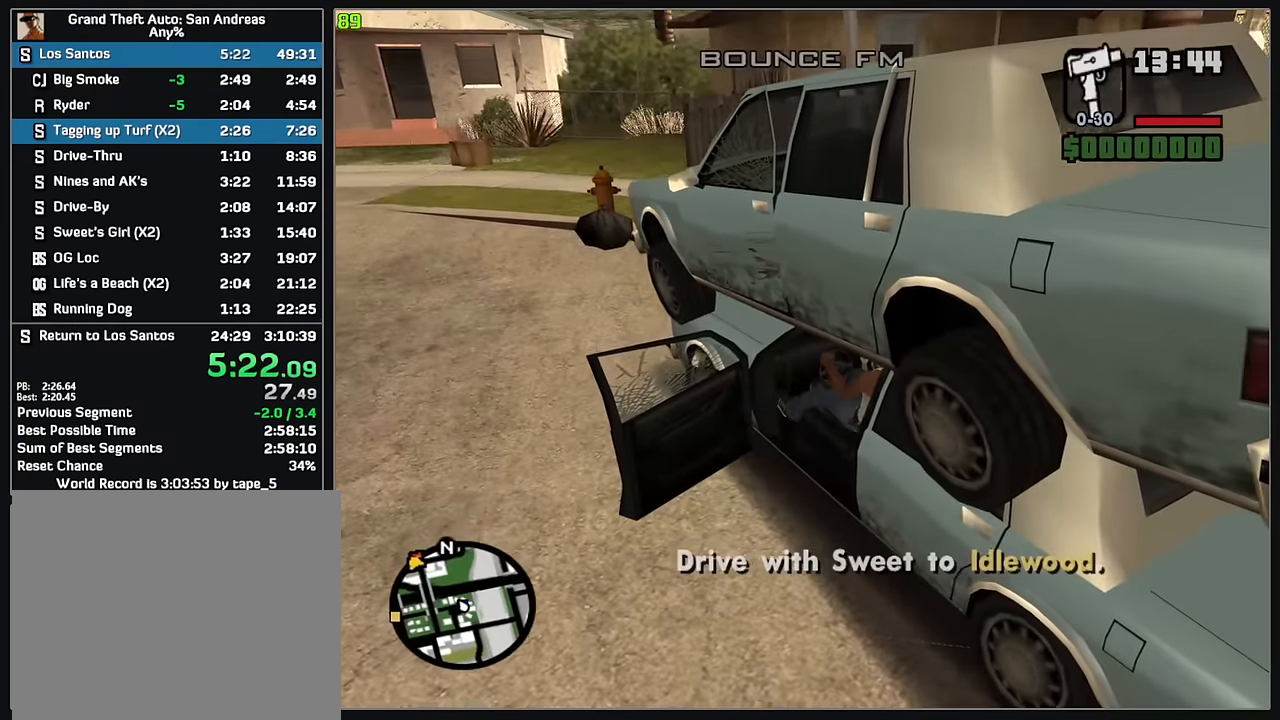
{"keys": ["w"], "mouse": [], "events": []}
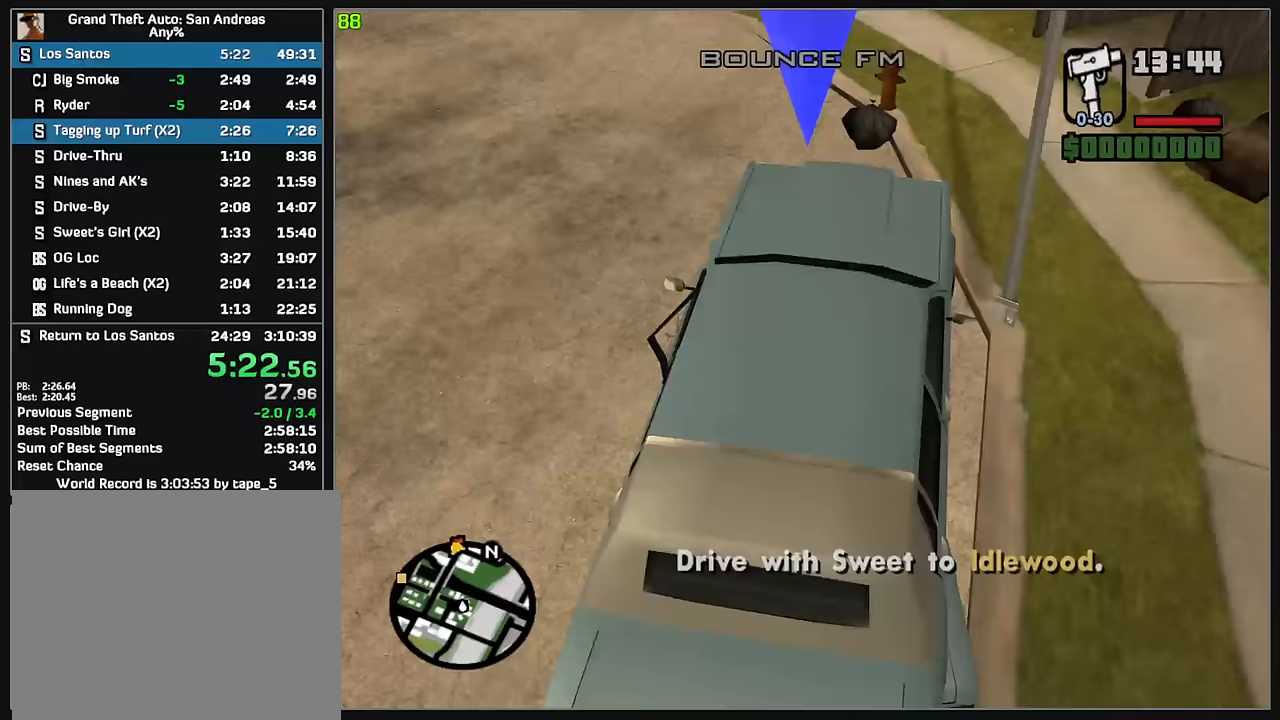
{"keys": ["w"], "mouse": [], "events": []}